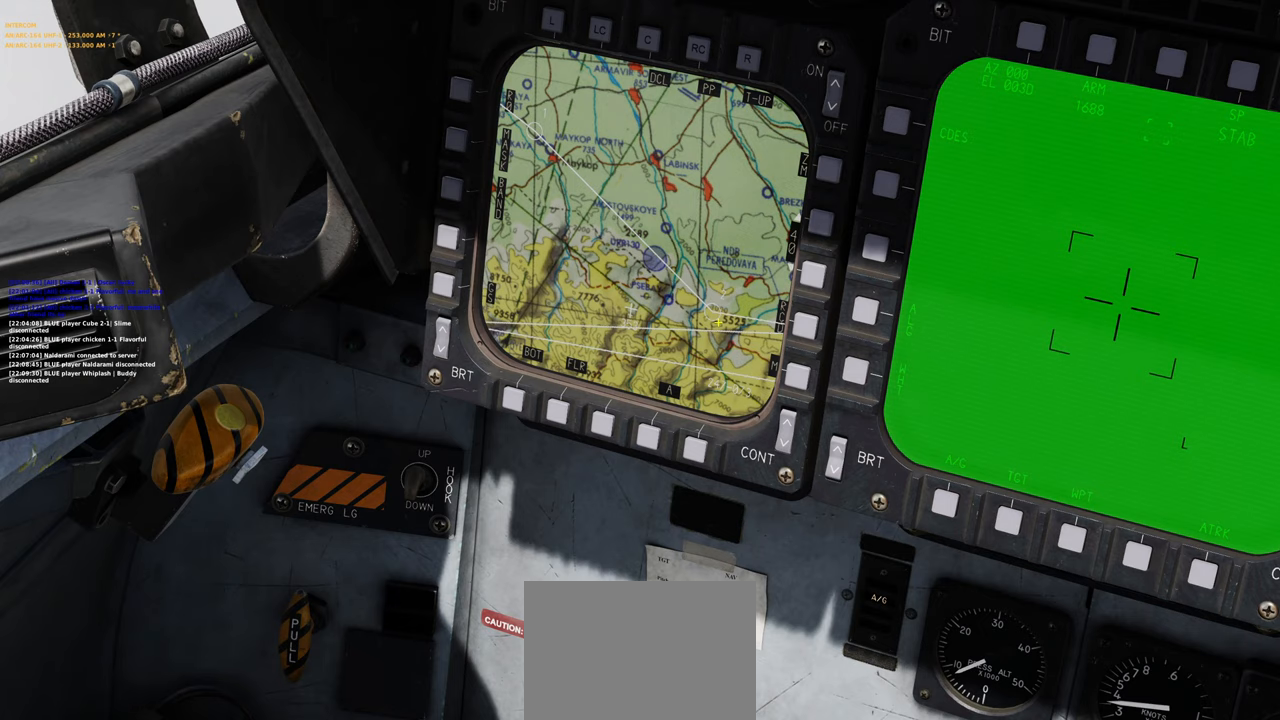
Gameplay with a controller (Xbox layout); each line is a JSON object with the inputs held at the frame after it. "events" lists button and stick changes between this image and that frame as [ms after this image, input, new state], when the widget could be followed in between.
{"buttons": ["R1", "R3"], "left_stick": "center", "right_stick": "center", "events": [[367, "R1", "down"], [433, "R3", "down"]]}
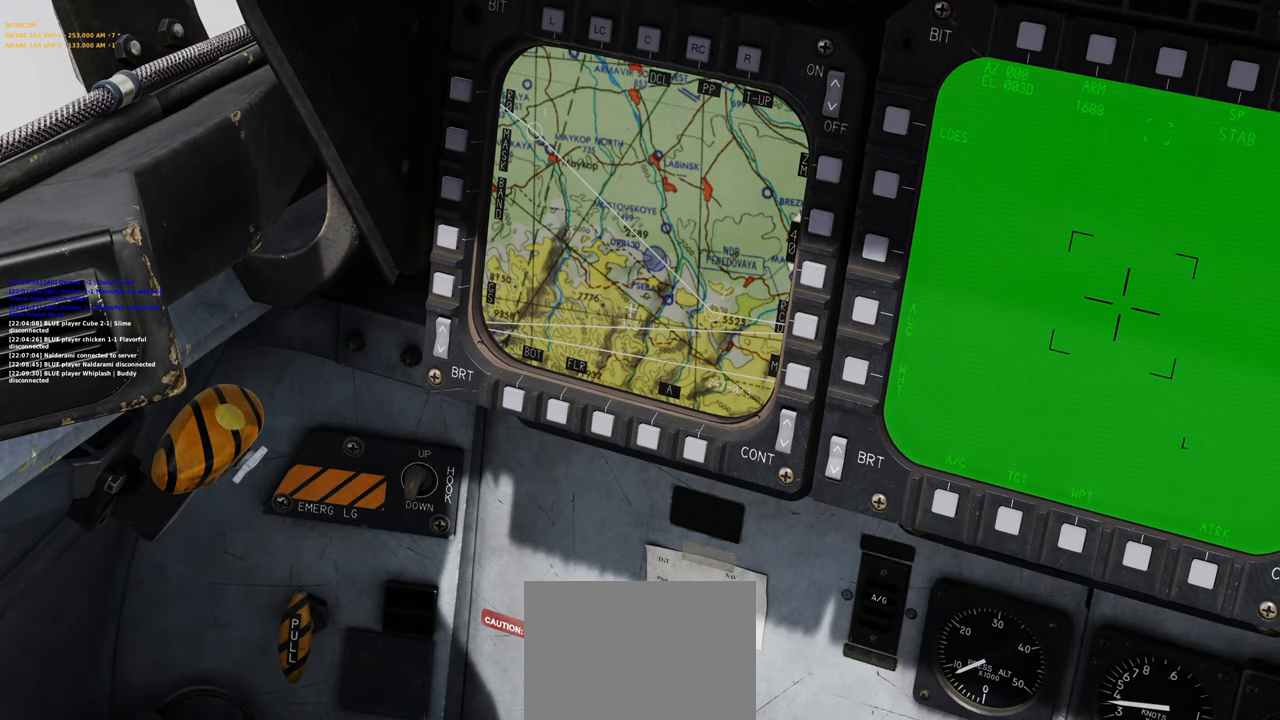
{"buttons": ["L1", "L2"], "left_stick": "center", "right_stick": "center", "events": [[50, "R3", "up"], [117, "R1", "up"], [383, "L1", "down"], [450, "L2", "down"]]}
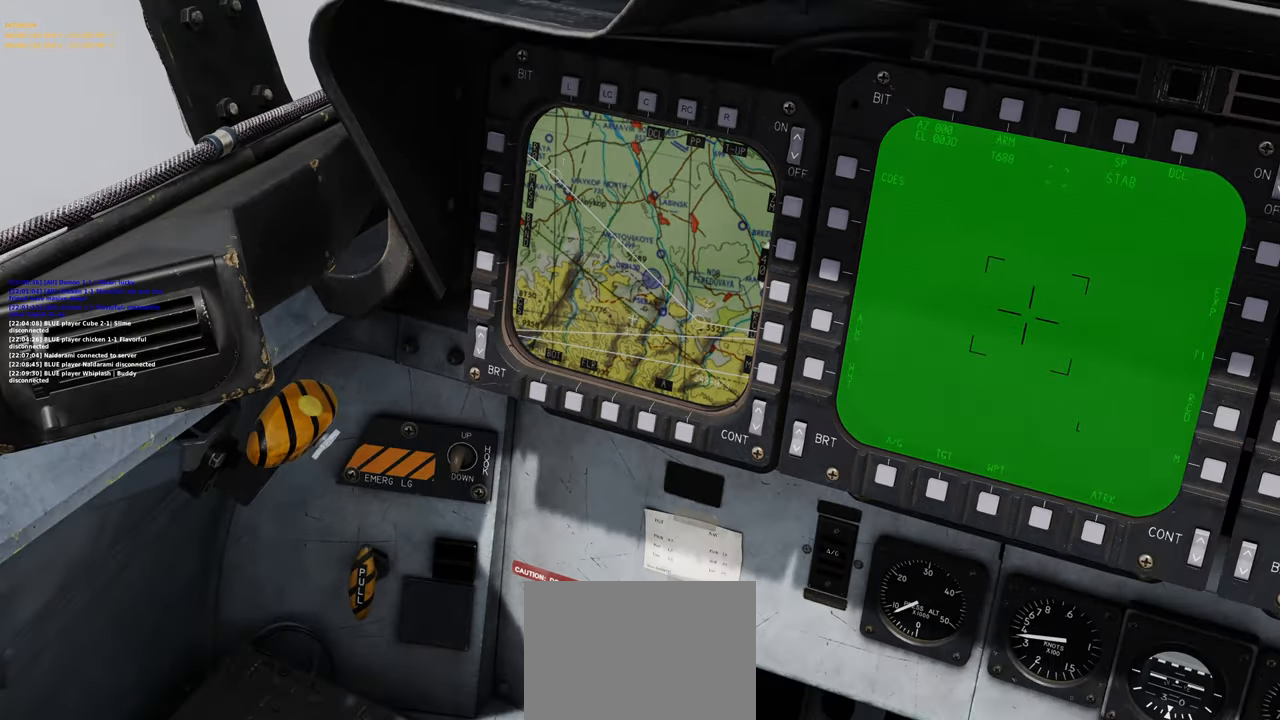
{"buttons": [], "left_stick": "center", "right_stick": "center", "events": [[217, "L1", "up"], [217, "L2", "up"]]}
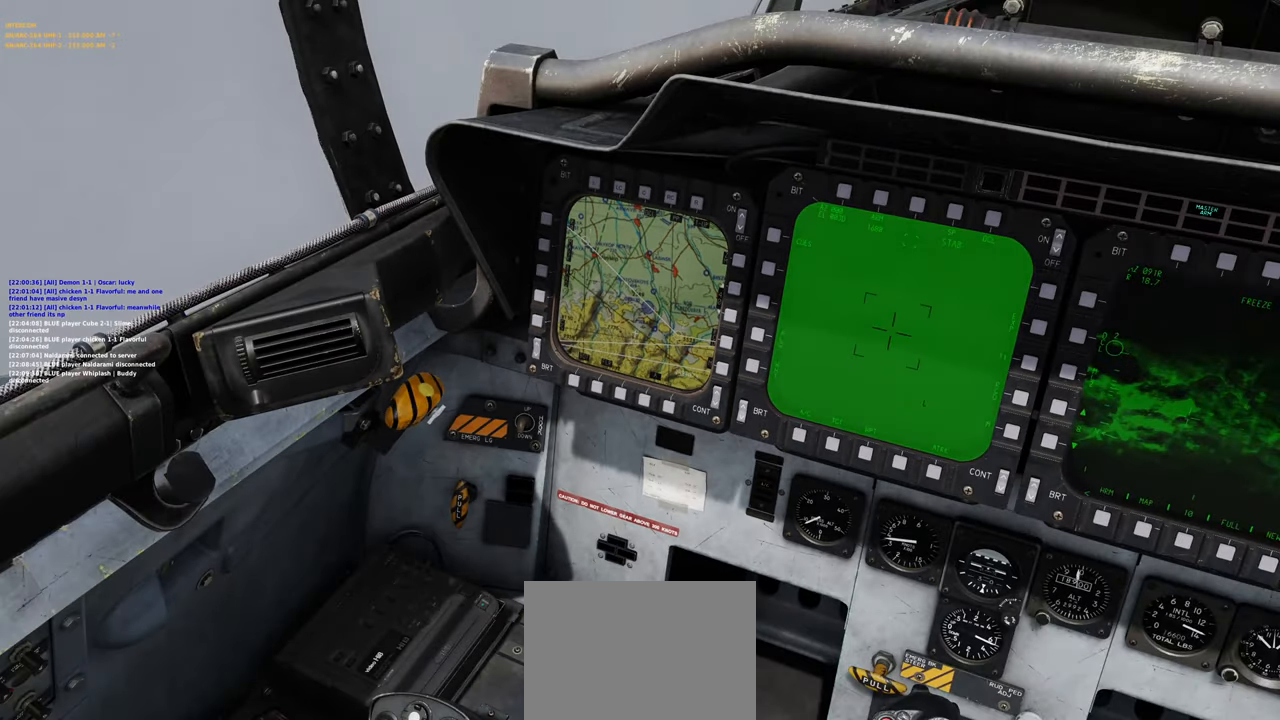
{"buttons": [], "left_stick": "center", "right_stick": "center", "events": [[50, "right_stick", "up-right"], [217, "right_stick", "right"], [317, "right_stick", "center"]]}
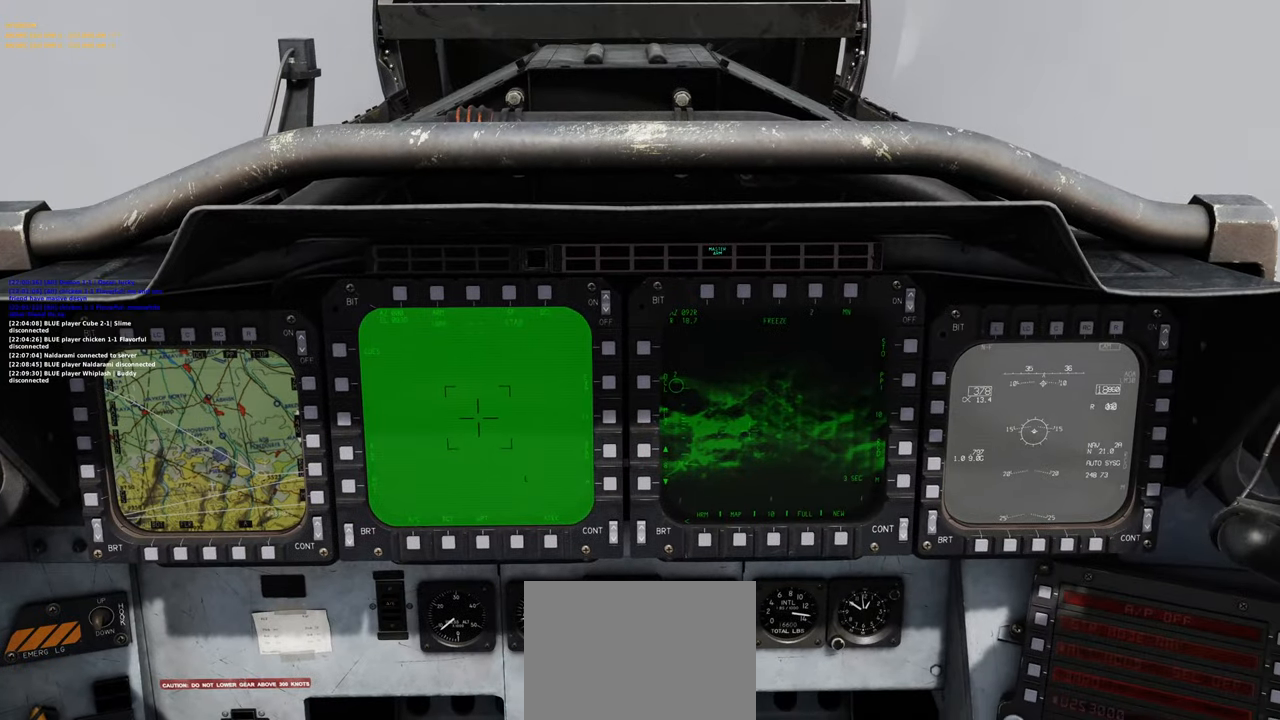
{"buttons": [], "left_stick": "center", "right_stick": "center", "events": []}
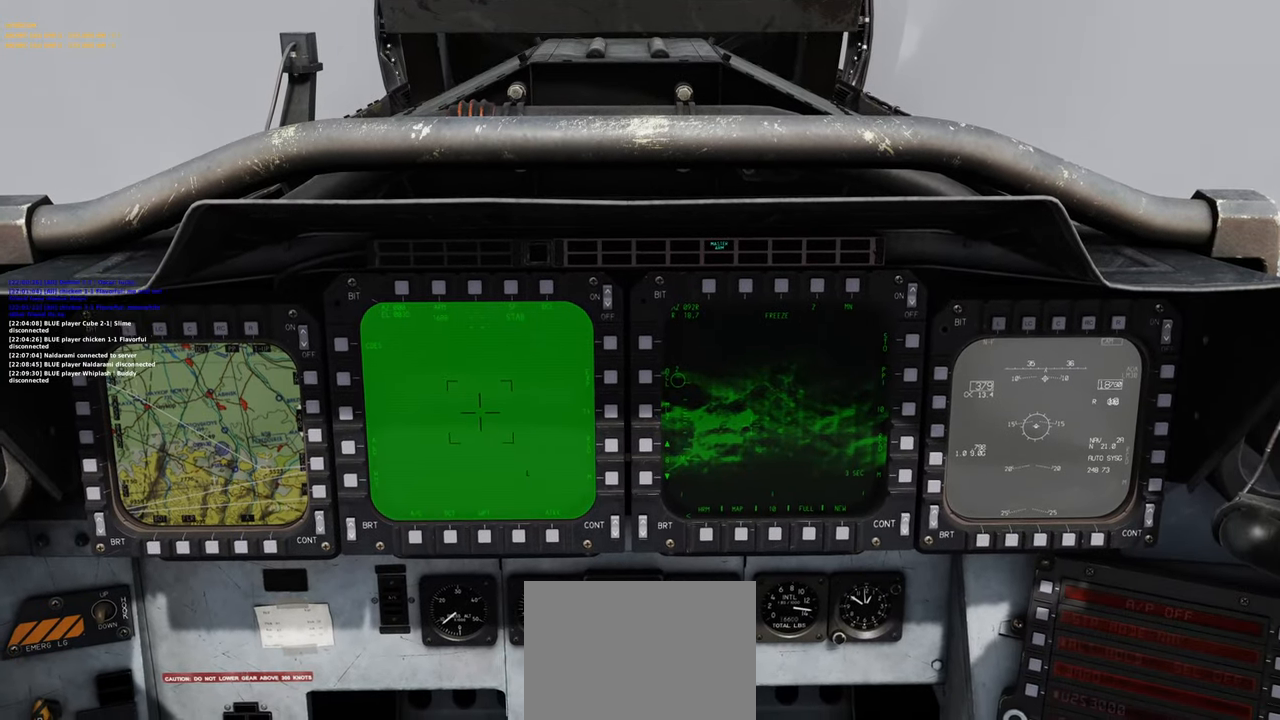
{"buttons": [], "left_stick": "center", "right_stick": "up", "events": [[267, "R1", "down"], [350, "R3", "down"], [433, "R3", "up"], [433, "right_stick", "up"], [467, "R1", "up"]]}
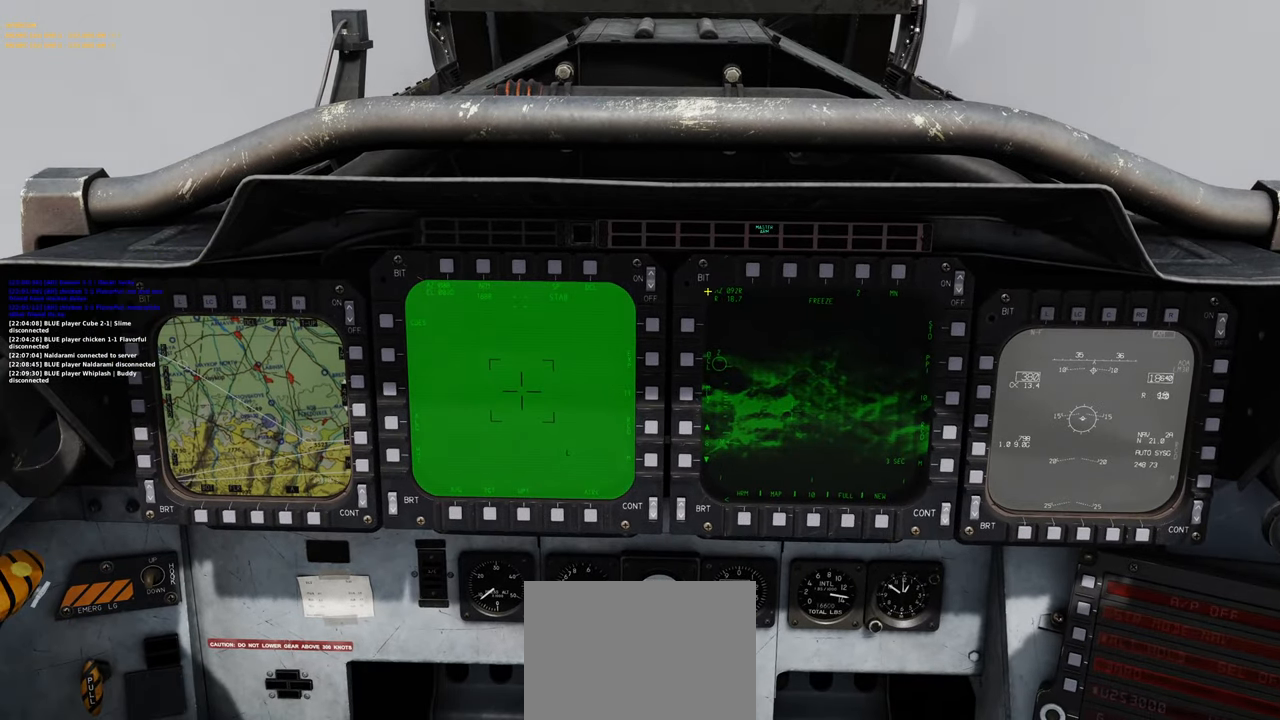
{"buttons": [], "left_stick": "center", "right_stick": "left", "events": [[150, "right_stick", "center"], [217, "right_stick", "left"]]}
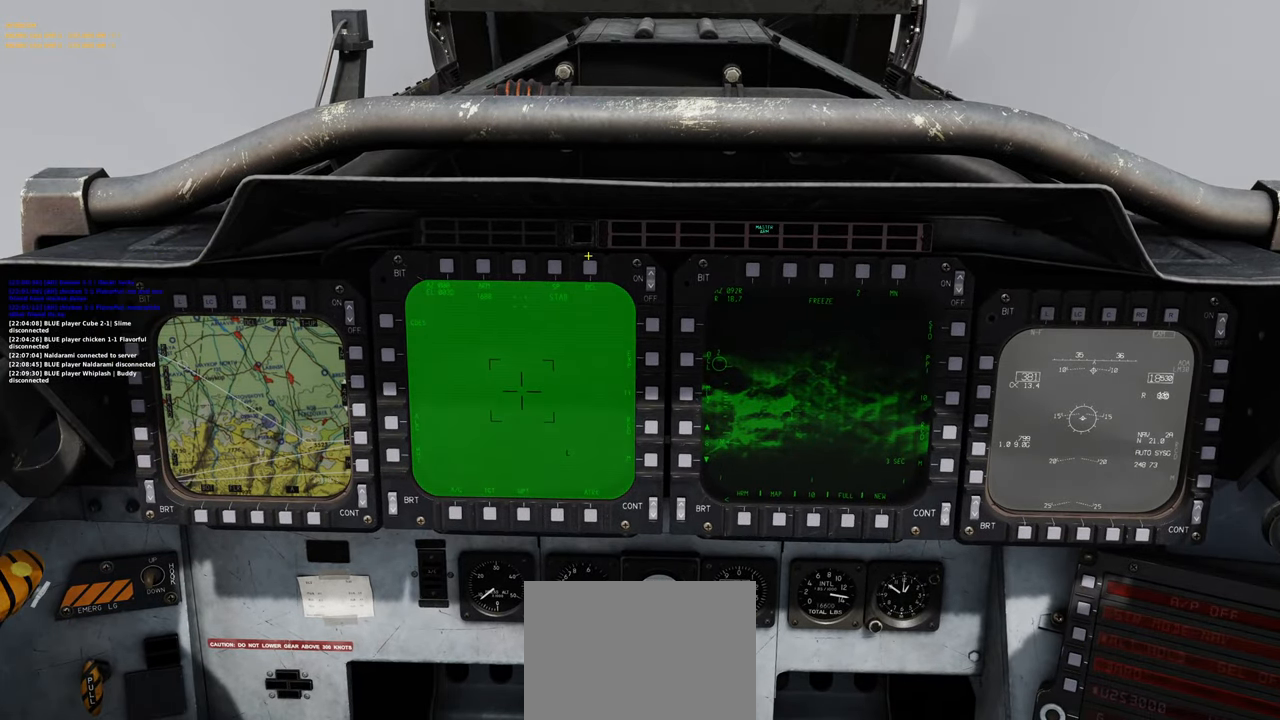
{"buttons": [], "left_stick": "center", "right_stick": "center", "events": [[133, "right_stick", "center"], [167, "R1", "down"], [267, "R1", "up"]]}
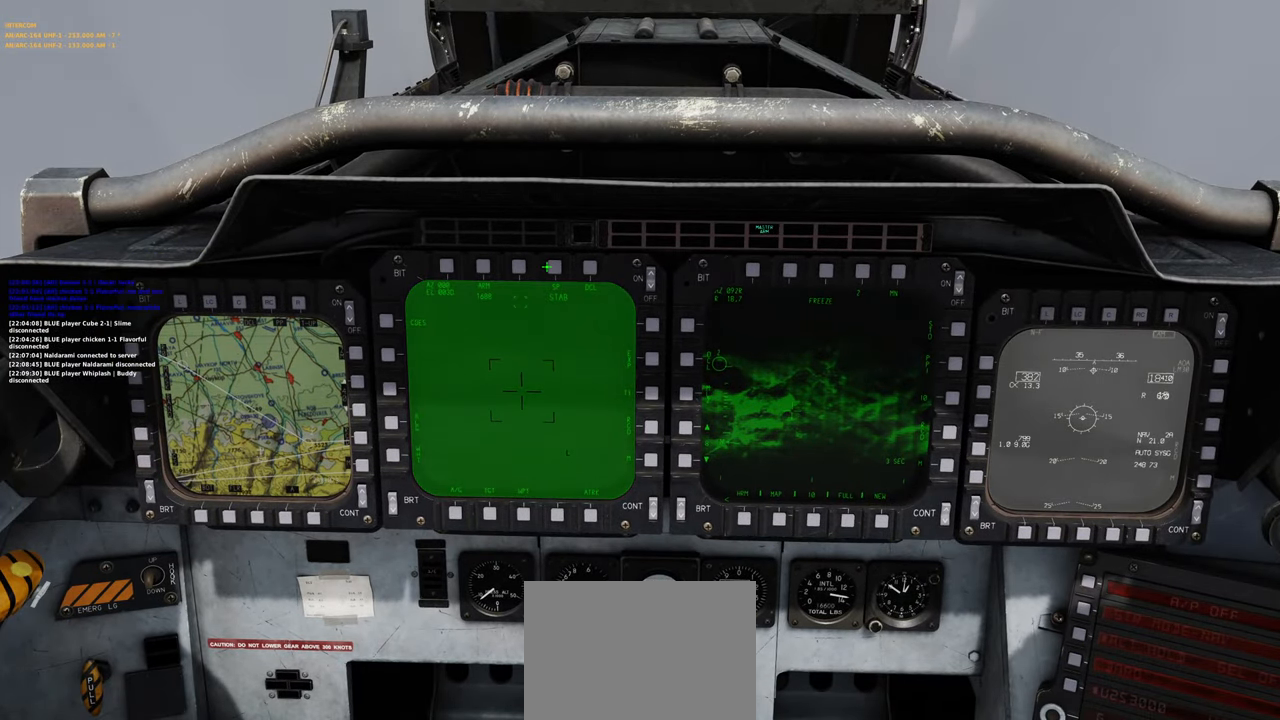
{"buttons": [], "left_stick": "center", "right_stick": "center", "events": [[150, "R1", "down"], [267, "R1", "up"]]}
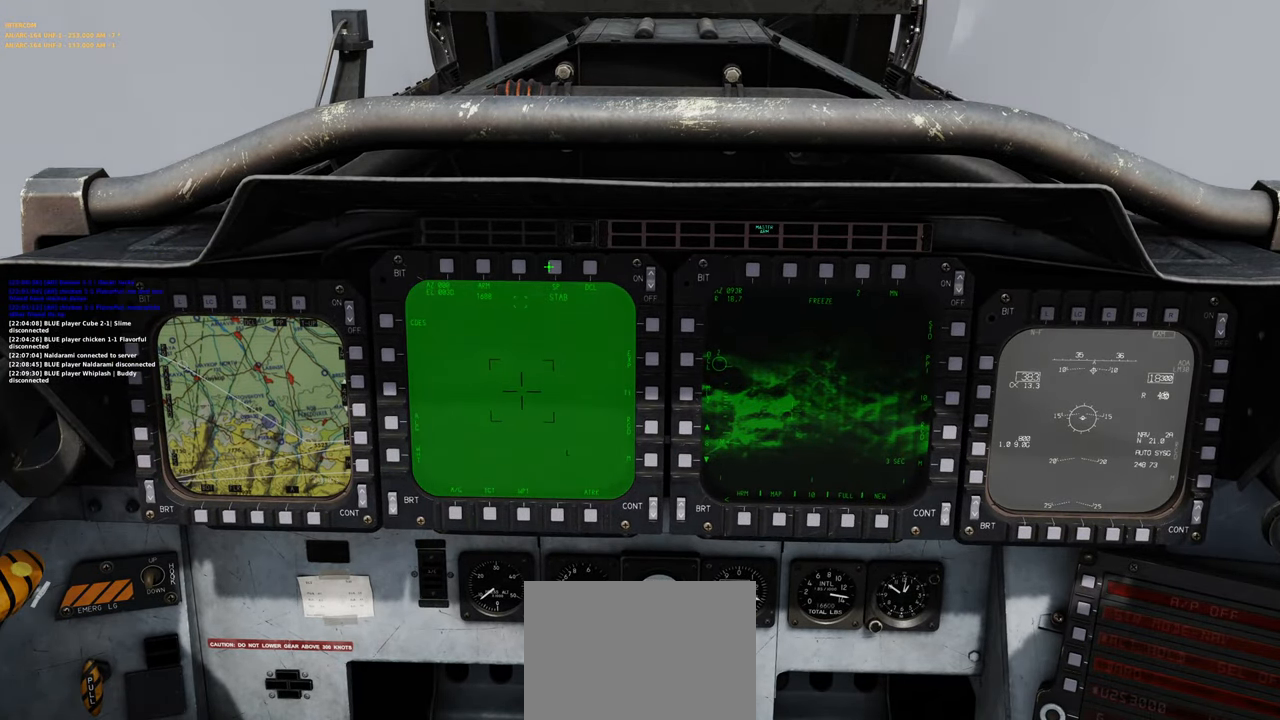
{"buttons": [], "left_stick": "center", "right_stick": "down-right", "events": [[200, "right_stick", "down"], [350, "right_stick", "center"], [433, "right_stick", "down-right"]]}
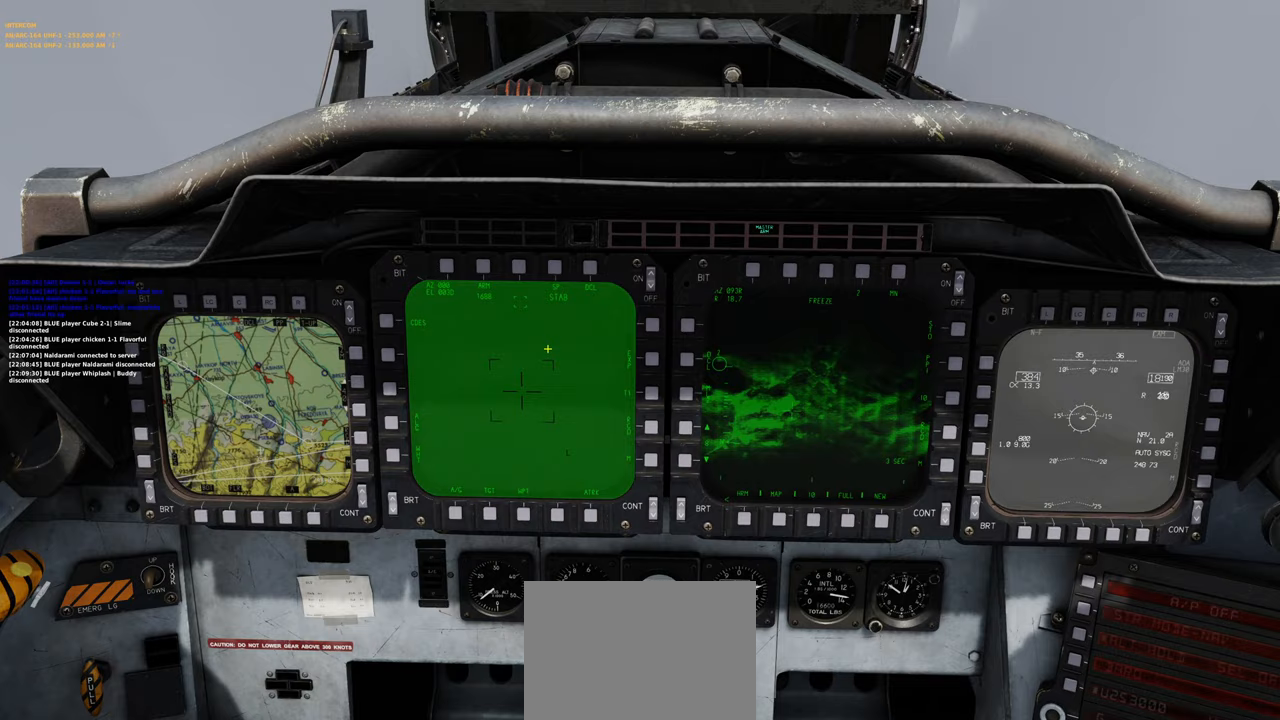
{"buttons": [], "left_stick": "center", "right_stick": "center", "events": [[117, "right_stick", "center"], [150, "R1", "down"], [200, "R3", "down"], [283, "R3", "up"], [317, "R1", "up"], [317, "right_stick", "down-right"], [450, "right_stick", "center"]]}
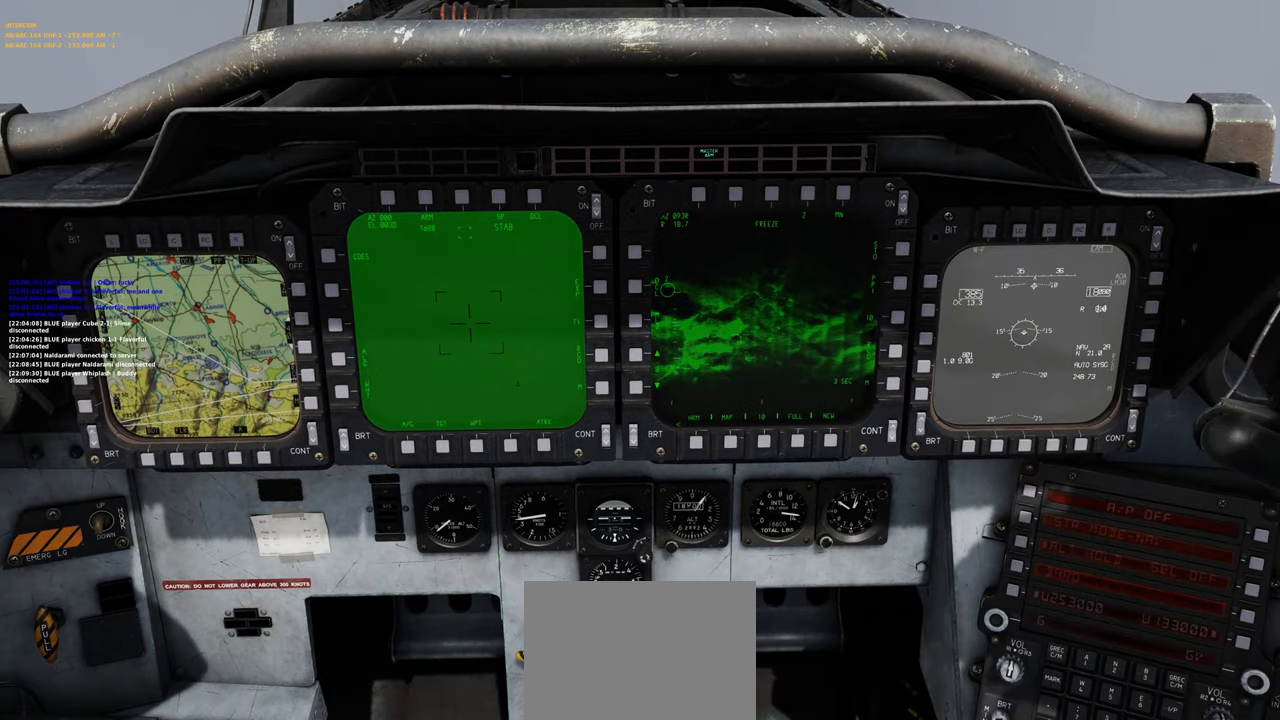
{"buttons": [], "left_stick": "center", "right_stick": "down-right", "events": [[67, "R1", "down"], [167, "R3", "down"], [283, "R3", "up"], [300, "R1", "up"], [300, "right_stick", "down-right"]]}
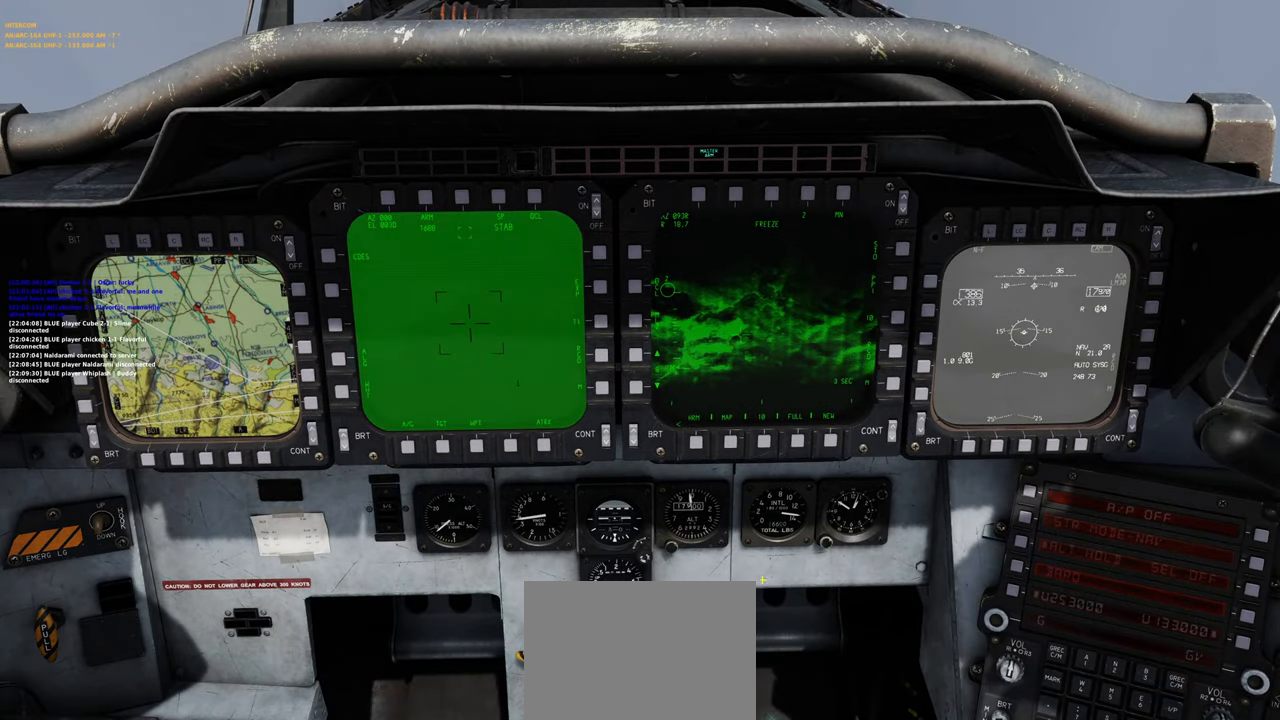
{"buttons": [], "left_stick": "center", "right_stick": "right", "events": [[167, "right_stick", "right"]]}
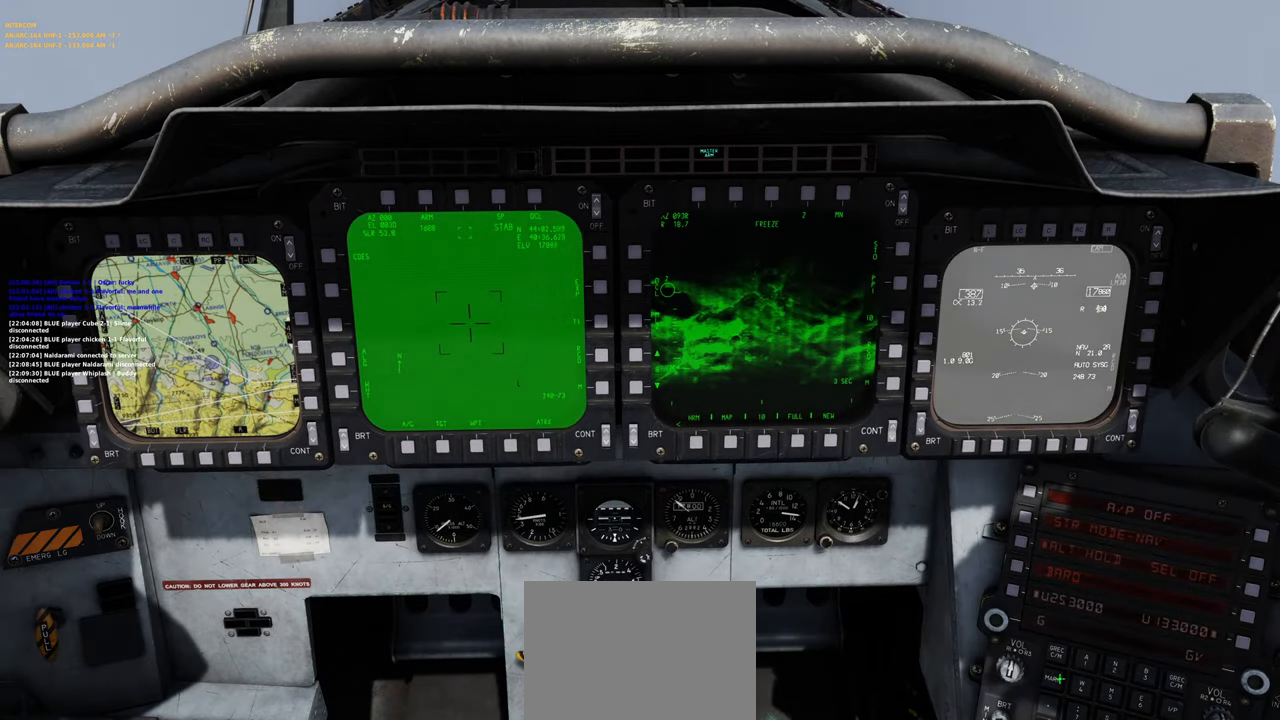
{"buttons": [], "left_stick": "center", "right_stick": "center", "events": [[83, "right_stick", "center"]]}
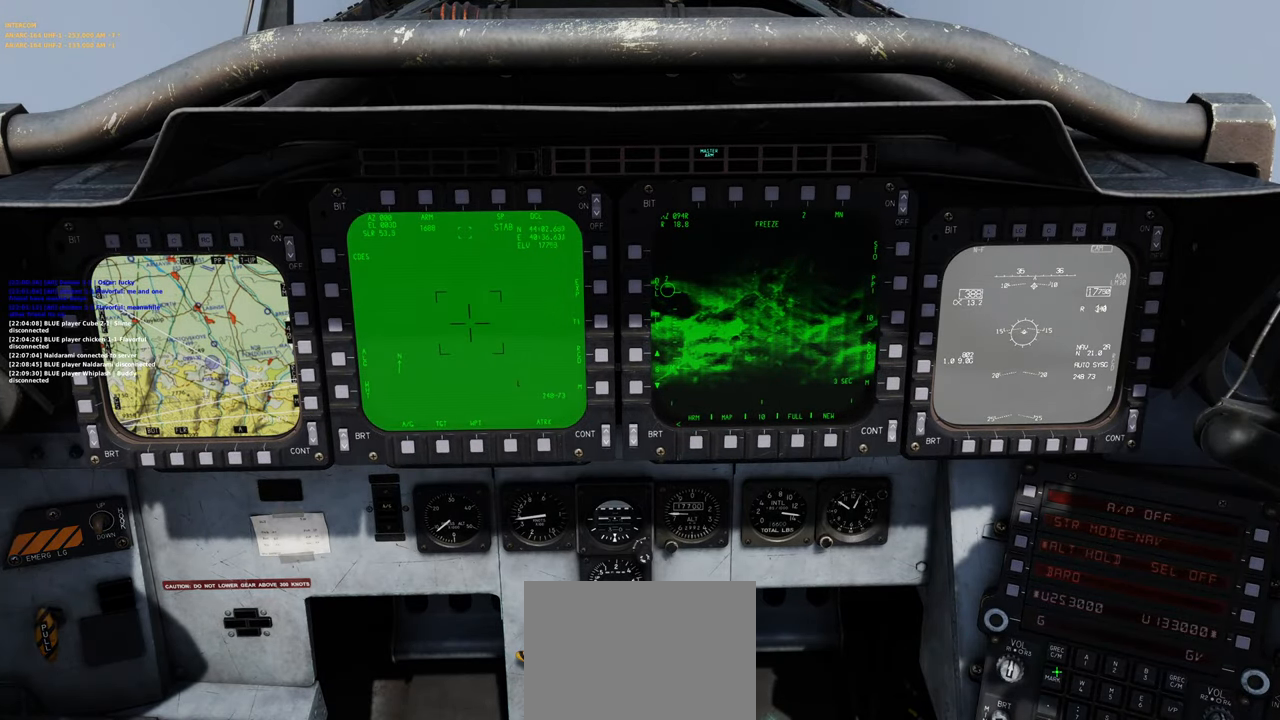
{"buttons": ["R1"], "left_stick": "center", "right_stick": "center", "events": [[150, "right_stick", "up"], [267, "R1", "down"], [267, "right_stick", "center"]]}
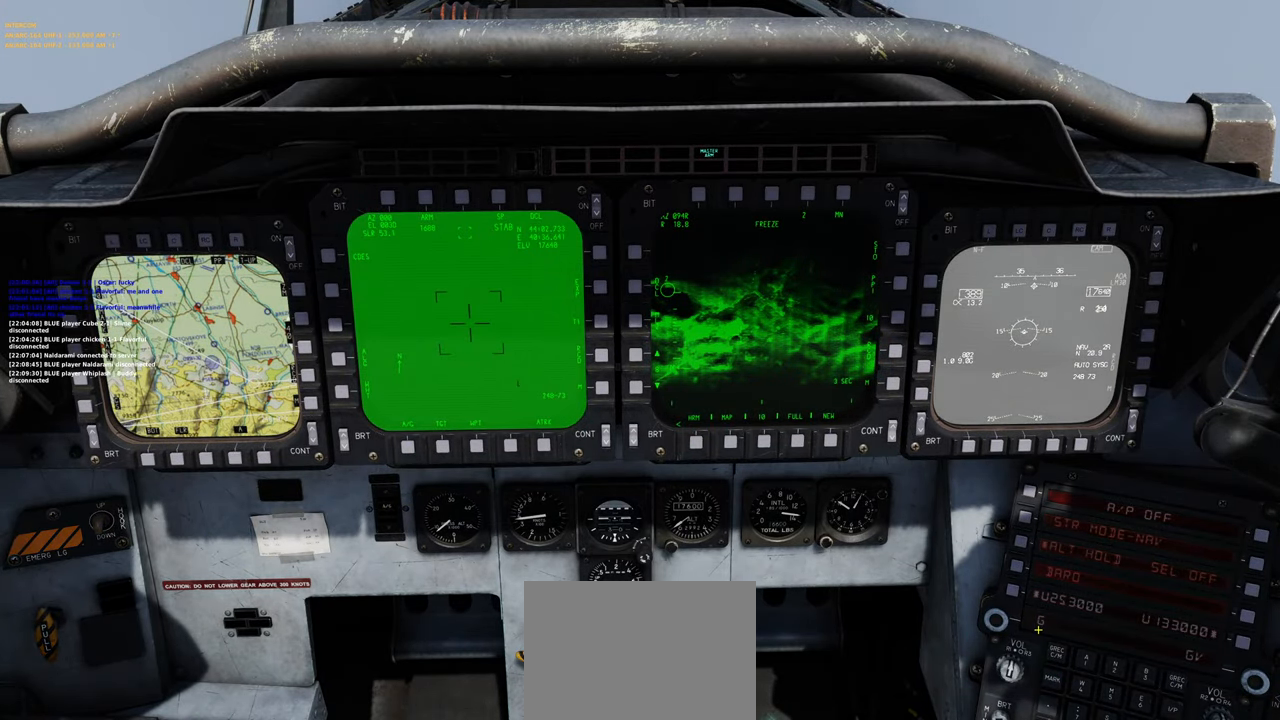
{"buttons": ["R1", "R3"], "left_stick": "center", "right_stick": "center", "events": [[17, "R3", "down"], [183, "R3", "up"], [217, "R1", "up"], [217, "right_stick", "down"], [350, "right_stick", "center"], [367, "R1", "down"], [433, "R3", "down"]]}
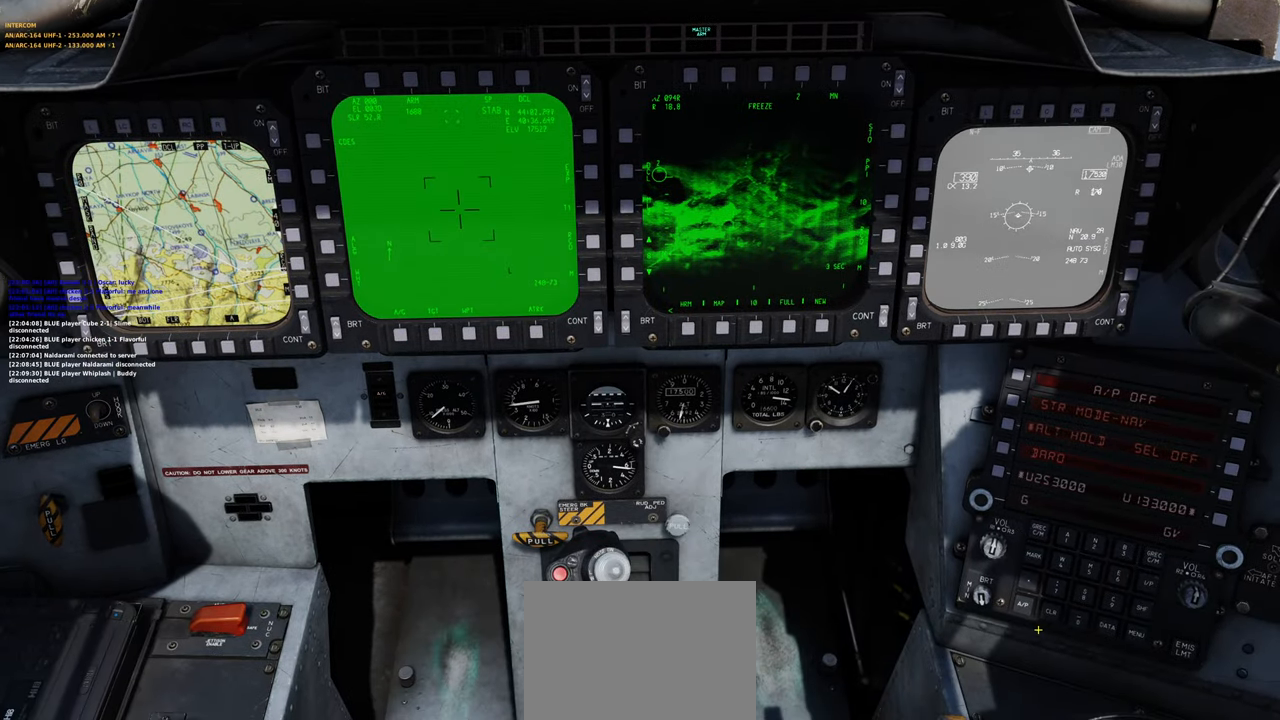
{"buttons": [], "left_stick": "center", "right_stick": "center", "events": [[33, "R3", "up"], [67, "R1", "up"], [283, "right_stick", "up-left"], [400, "right_stick", "center"]]}
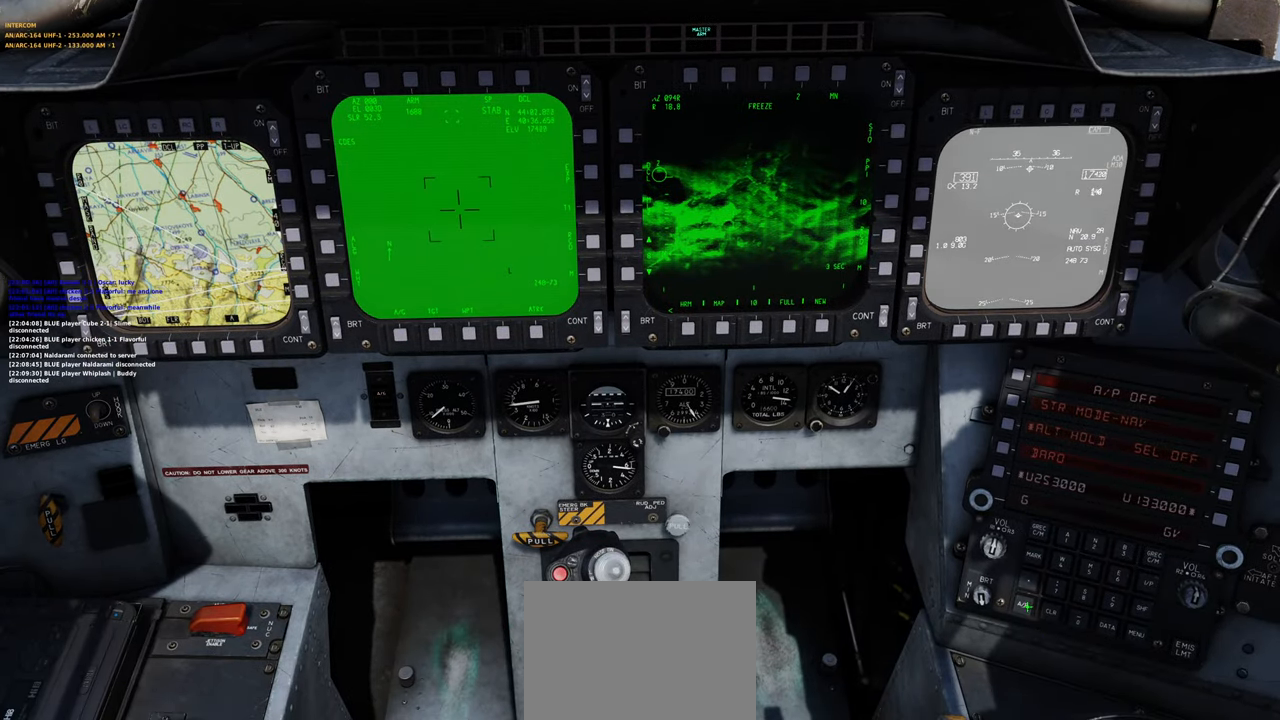
{"buttons": [], "left_stick": "center", "right_stick": "center", "events": [[200, "right_stick", "right"], [250, "right_stick", "center"], [367, "R1", "down"], [500, "R1", "up"]]}
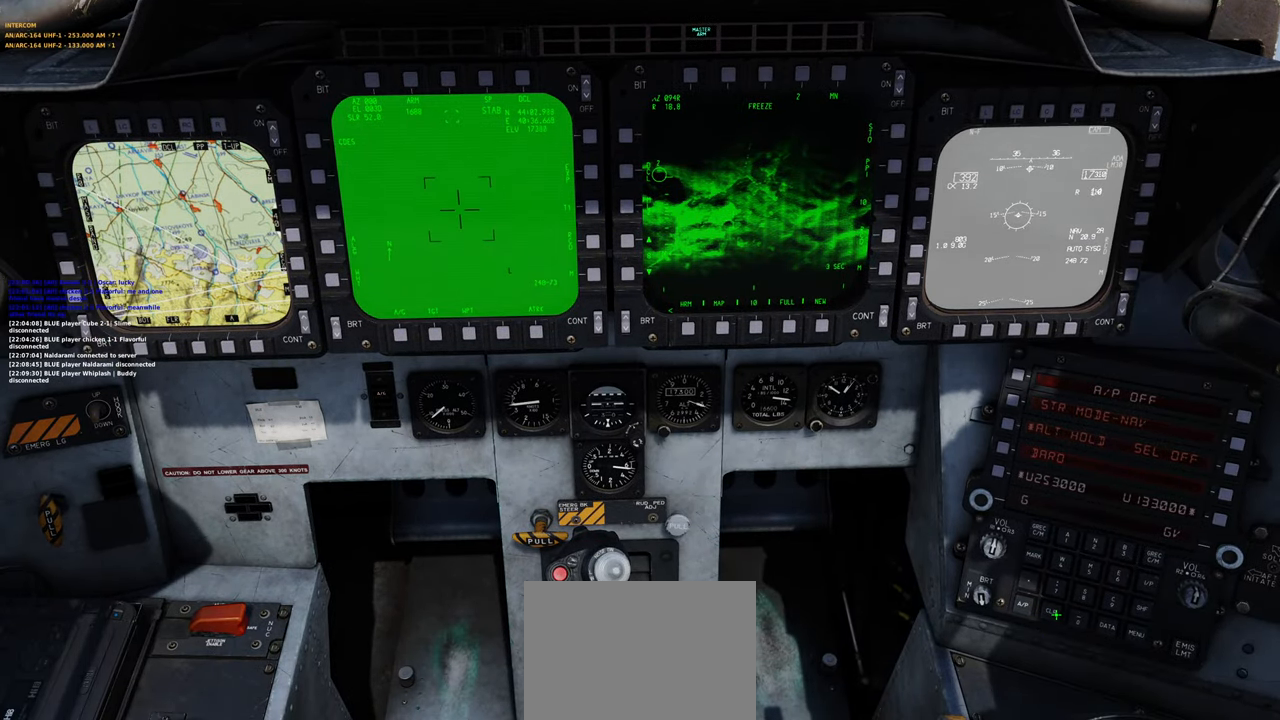
{"buttons": [], "left_stick": "center", "right_stick": "center", "events": [[150, "right_stick", "up"], [350, "right_stick", "center"]]}
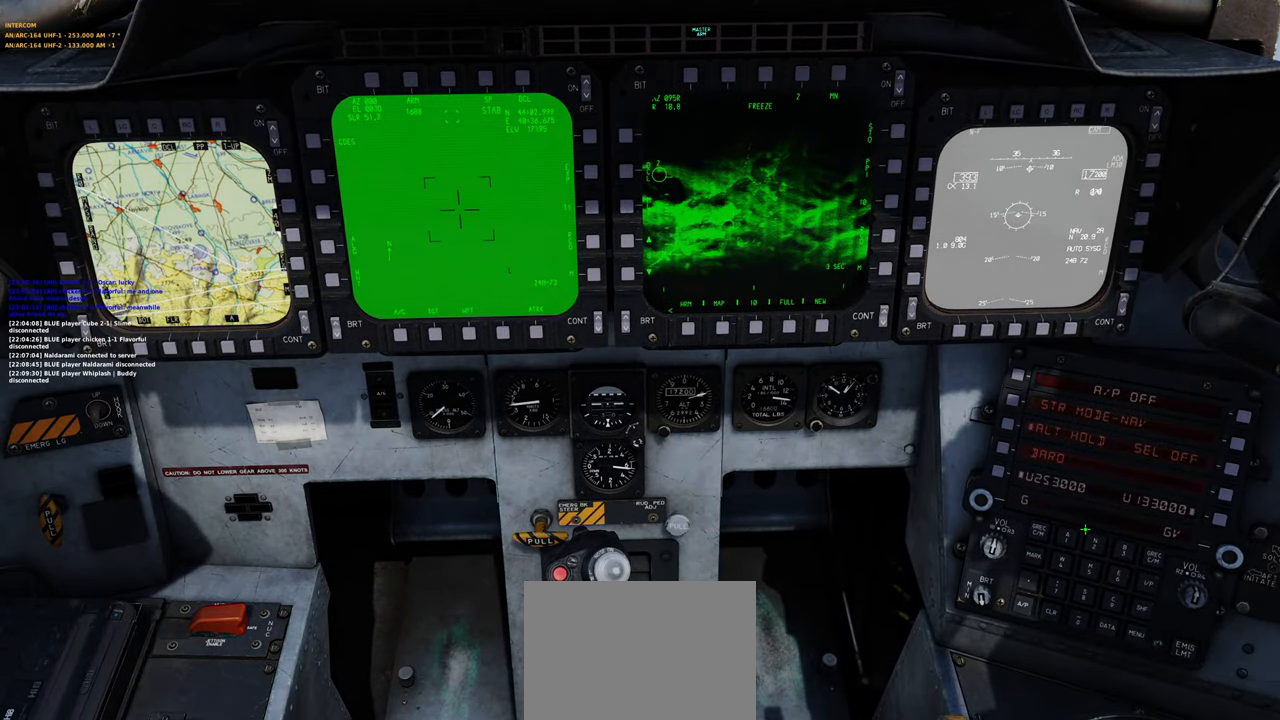
{"buttons": [], "left_stick": "center", "right_stick": "center", "events": [[17, "R1", "down"], [100, "R1", "up"], [250, "R1", "down"], [350, "R1", "up"]]}
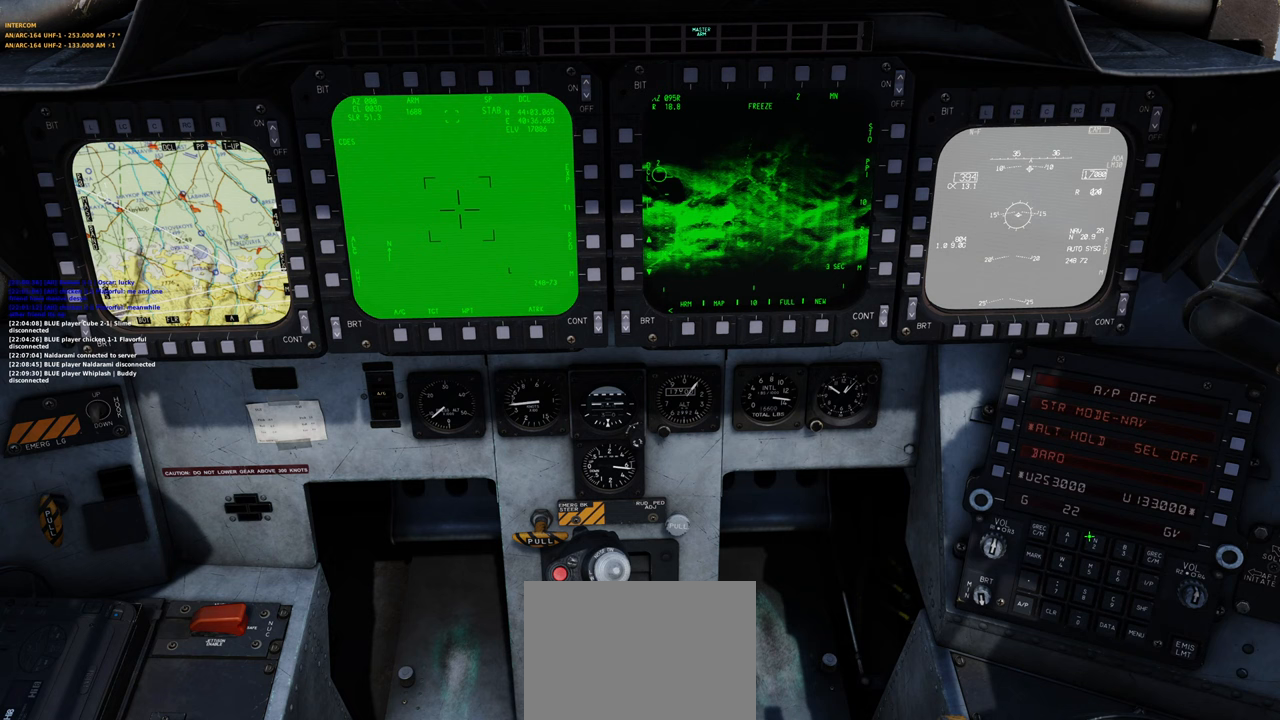
{"buttons": [], "left_stick": "center", "right_stick": "down-left", "events": [[283, "right_stick", "down-left"]]}
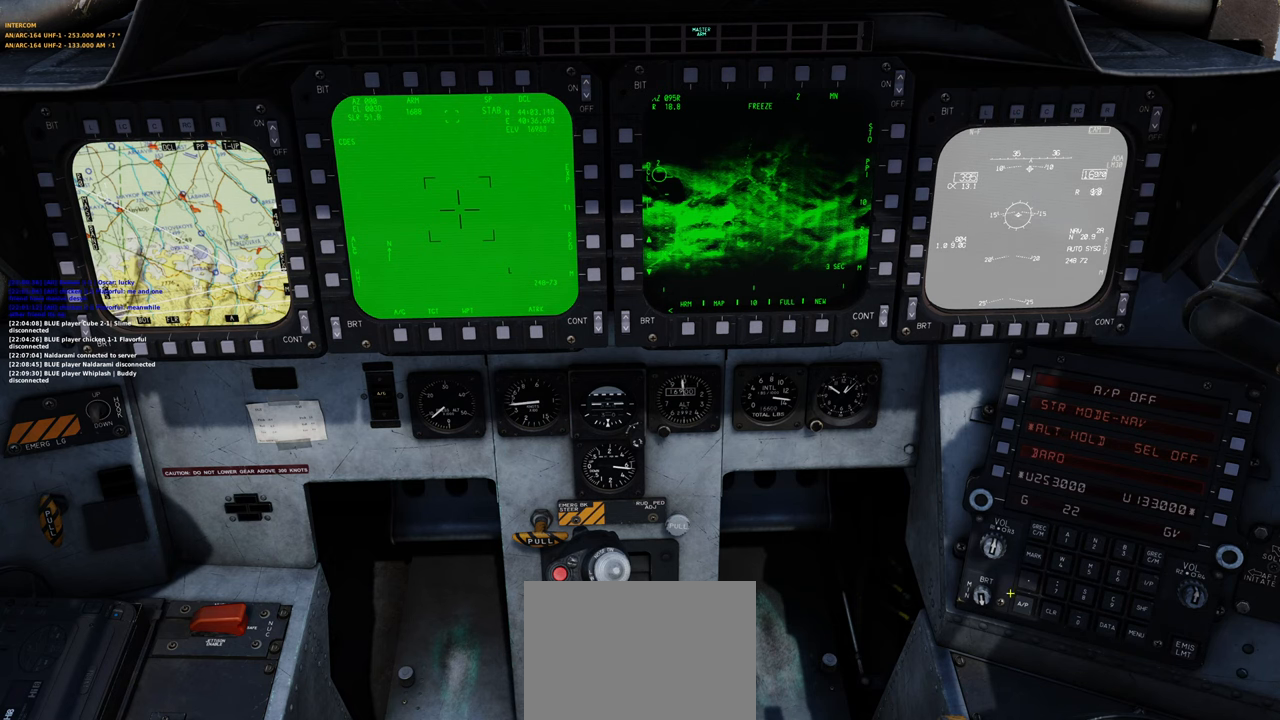
{"buttons": [], "left_stick": "center", "right_stick": "center", "events": [[83, "right_stick", "down-right"], [250, "right_stick", "center"]]}
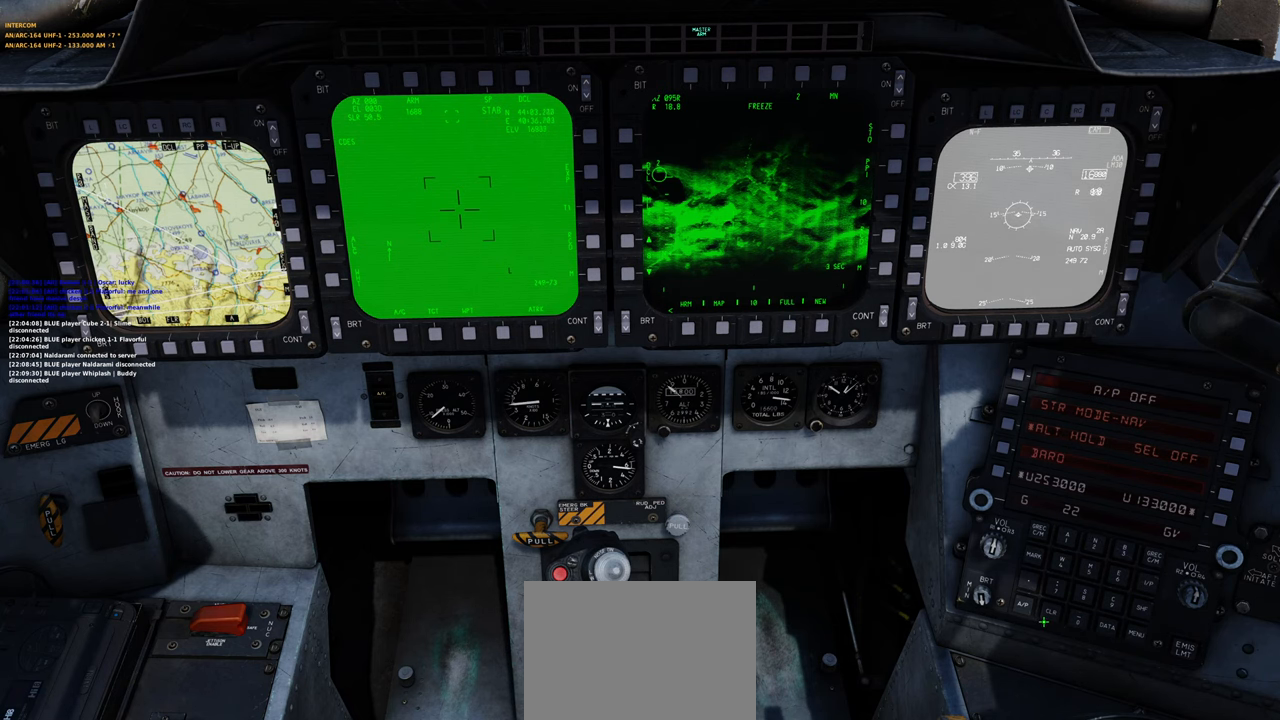
{"buttons": [], "left_stick": "center", "right_stick": "up-left", "events": [[17, "R1", "down"], [133, "R1", "up"], [250, "right_stick", "up-left"]]}
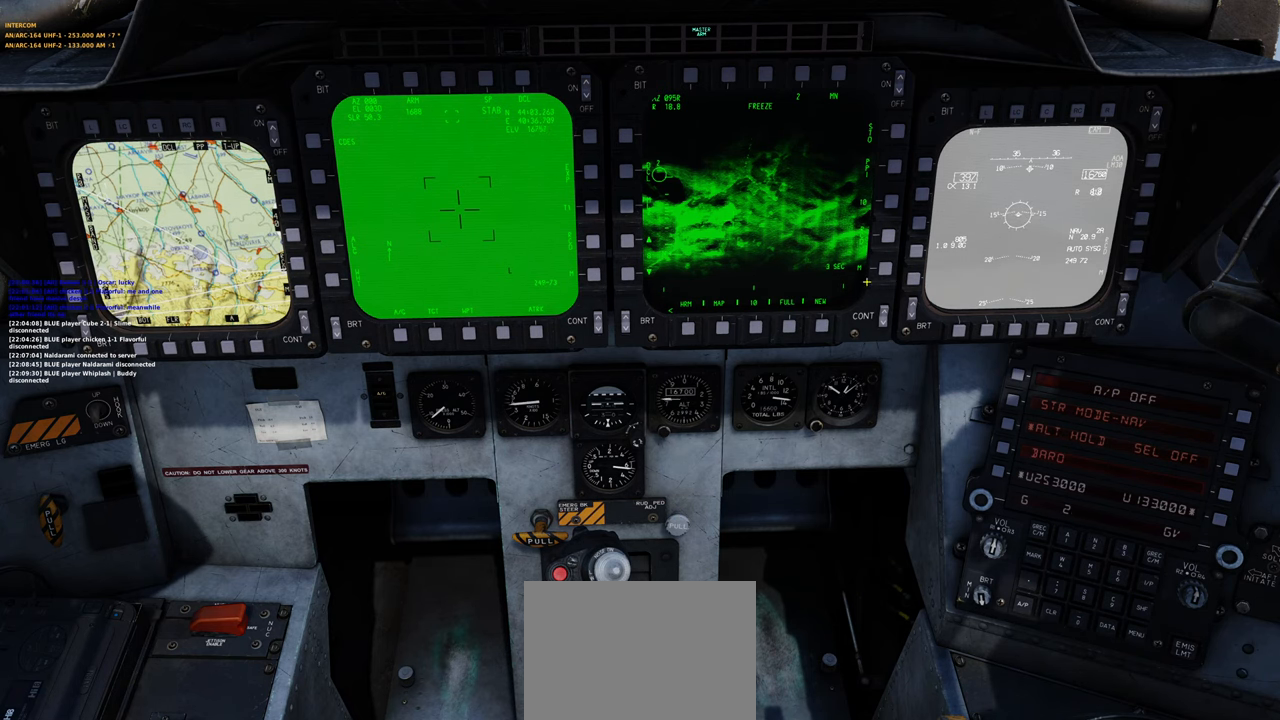
{"buttons": [], "left_stick": "center", "right_stick": "left", "events": [[250, "right_stick", "left"]]}
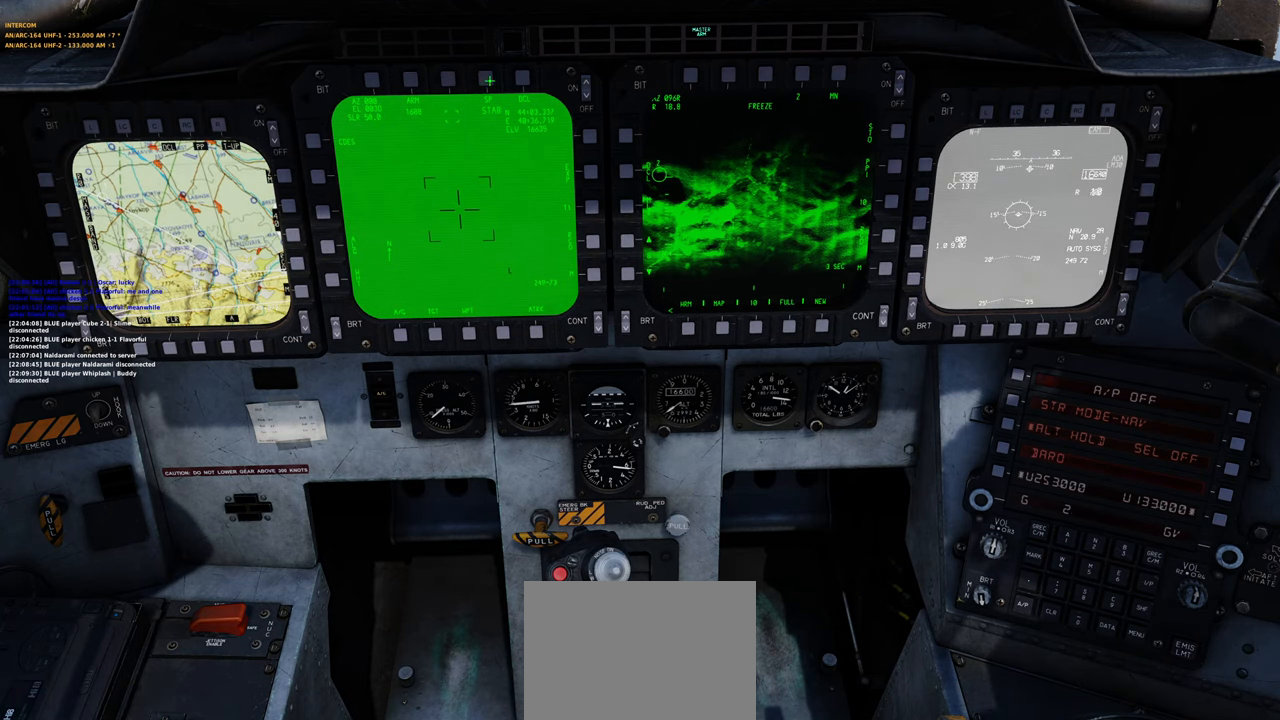
{"buttons": [], "left_stick": "center", "right_stick": "center", "events": [[83, "right_stick", "center"]]}
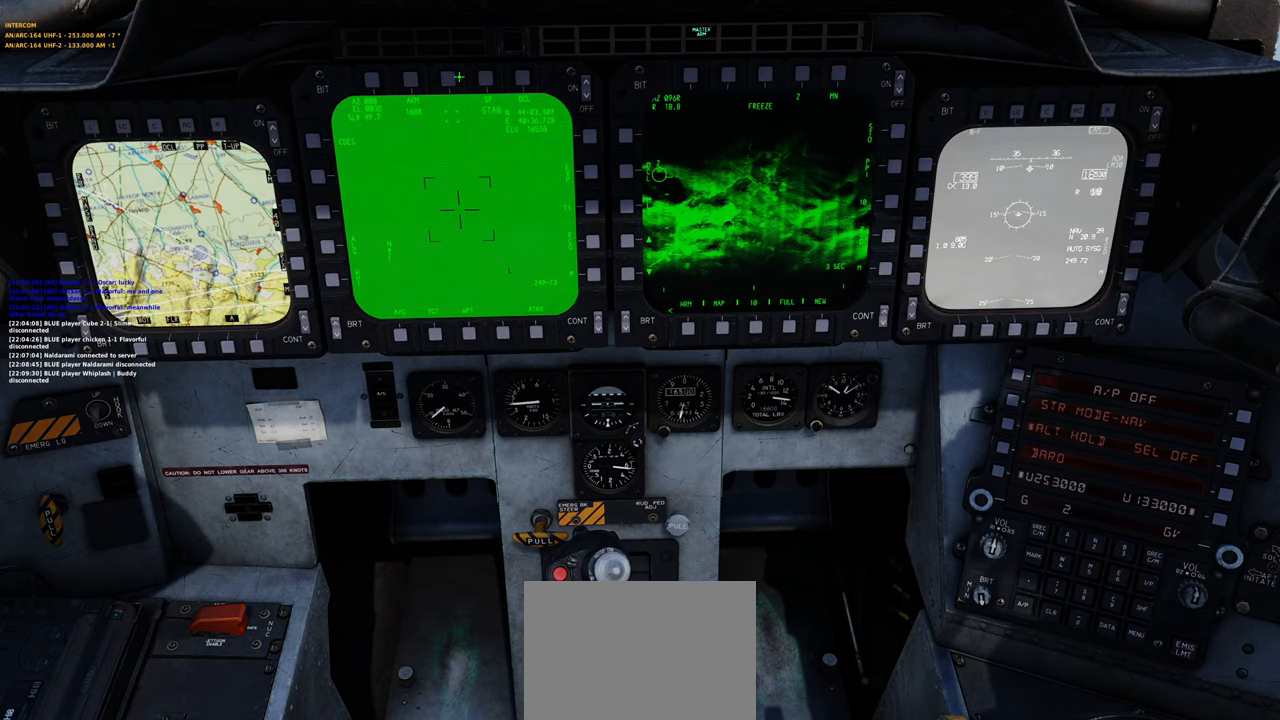
{"buttons": [], "left_stick": "center", "right_stick": "center", "events": [[350, "R1", "down"], [483, "R1", "up"]]}
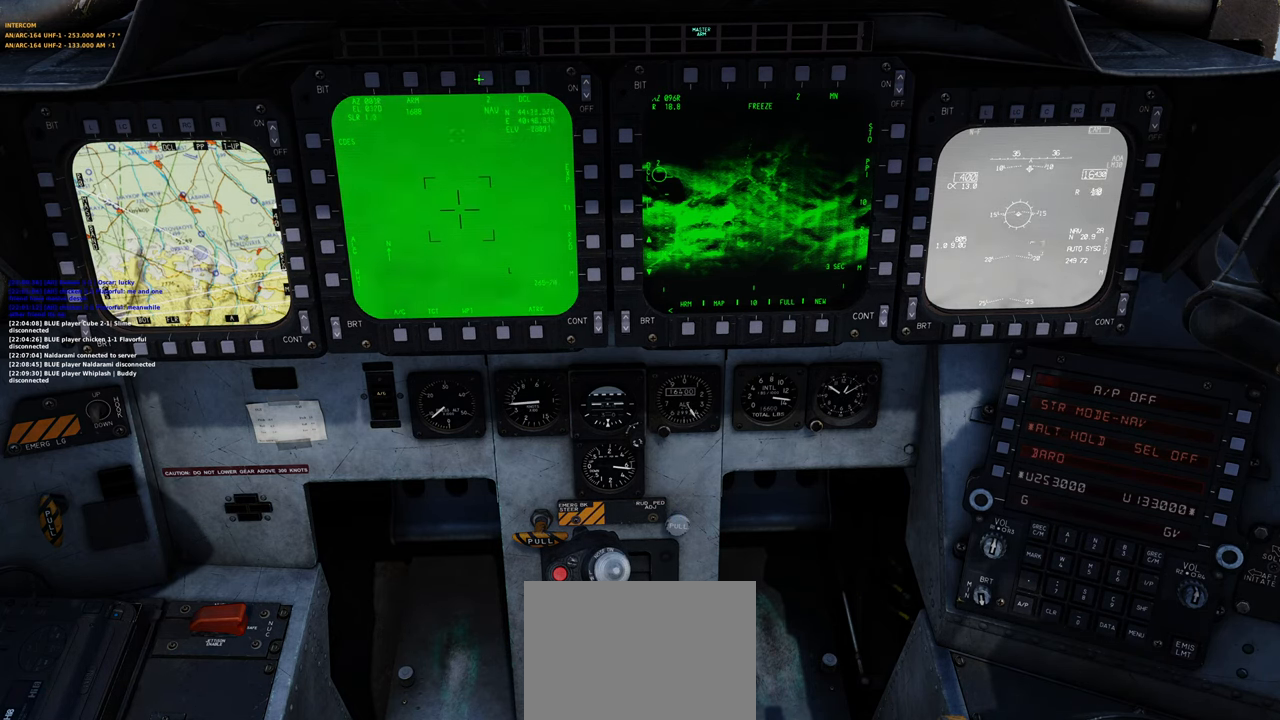
{"buttons": ["R1", "R3"], "left_stick": "center", "right_stick": "center", "events": [[133, "right_stick", "down"], [350, "right_stick", "center"], [383, "R1", "down"], [450, "R3", "down"]]}
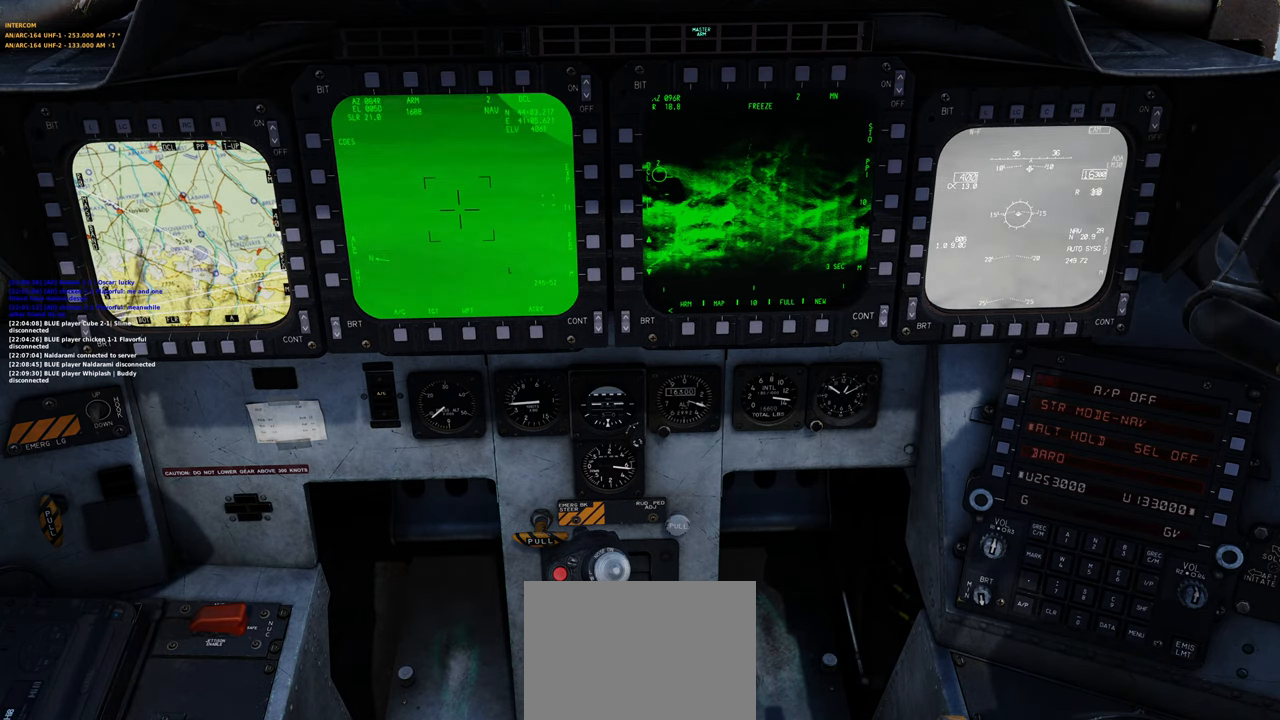
{"buttons": [], "left_stick": "center", "right_stick": "center", "events": [[67, "R3", "up"], [100, "R1", "up"], [100, "right_stick", "up"], [283, "right_stick", "center"]]}
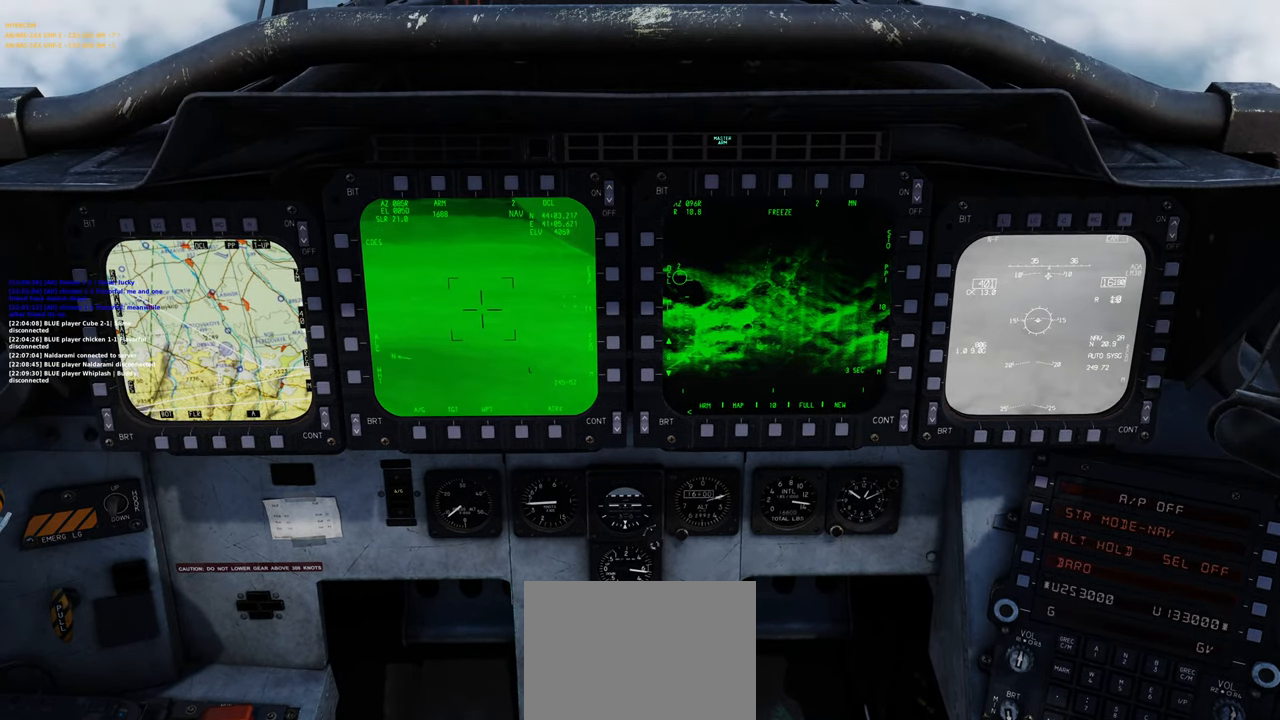
{"buttons": [], "left_stick": "center", "right_stick": "center", "events": []}
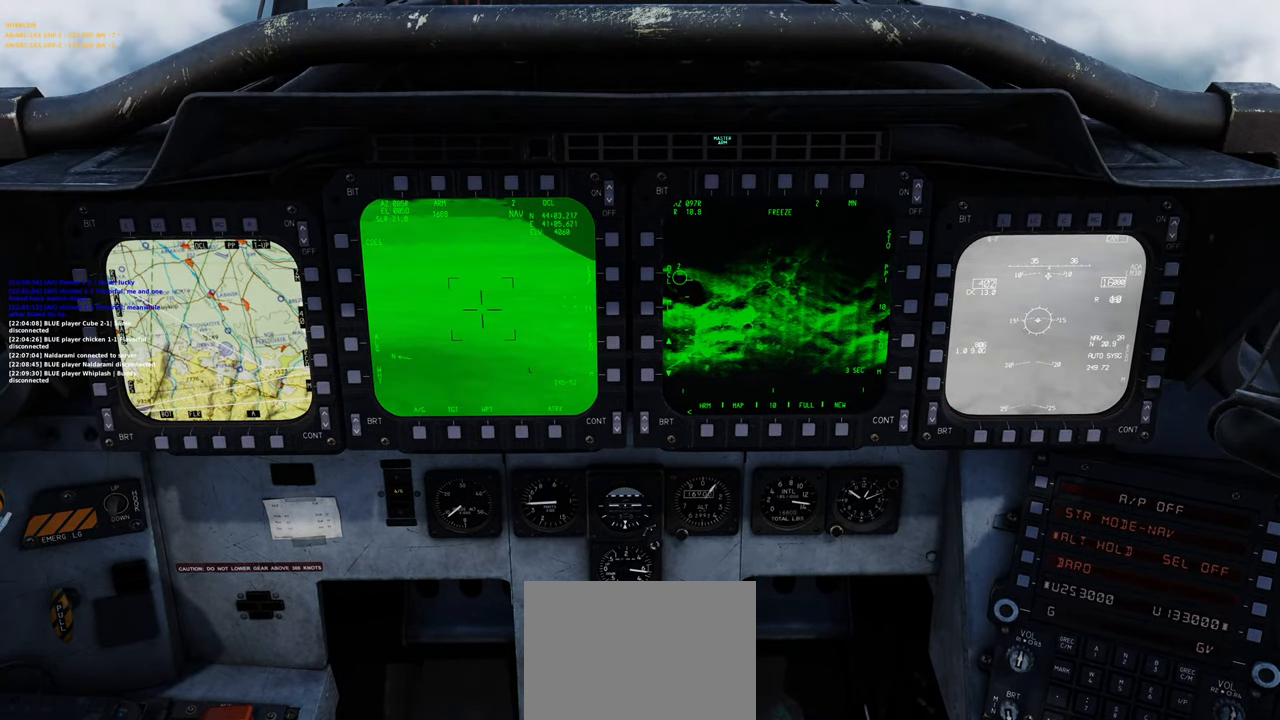
{"buttons": [], "left_stick": "center", "right_stick": "up", "events": [[117, "right_stick", "up"]]}